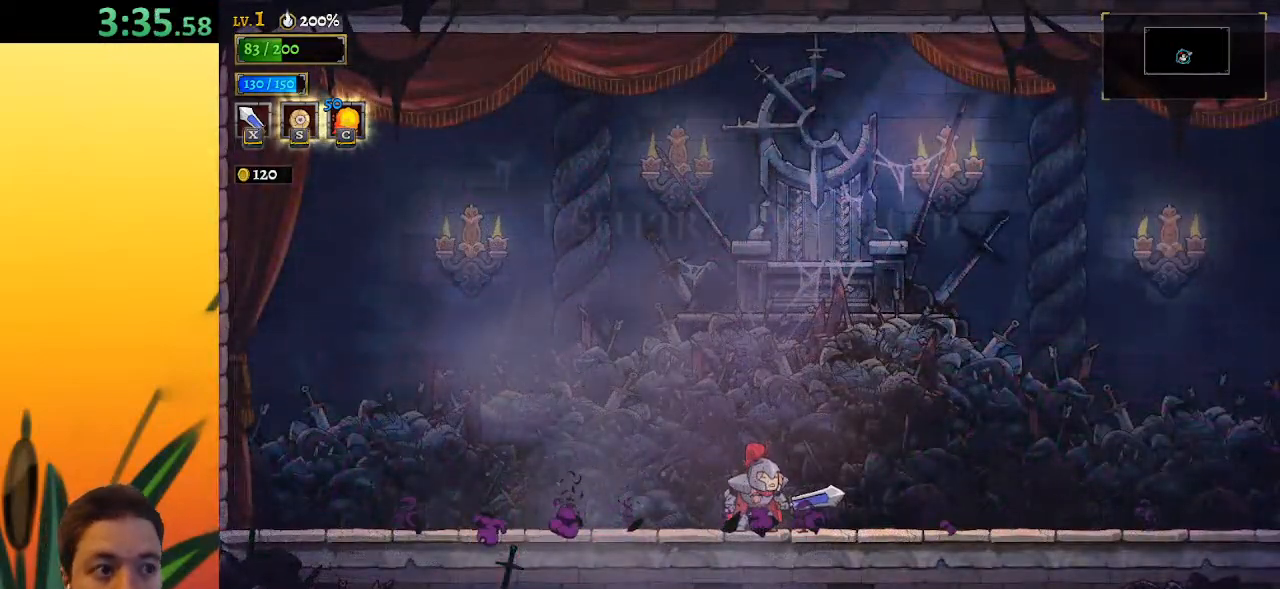
Gameplay with keyboard; each line is a JSON object with the keys held at the frame after it. "events" lists presses ("down") and releases ("up") of "a", "c", "d", "down", "left", "right", "s", "up", "x" and "z" between this image and that frame as [ms after this image, input, new state], when the widget could be followed in between. No other keys are recorded. Mouse input is not recorded.
{"keys": ["right"], "events": [[500, "right", "down"]]}
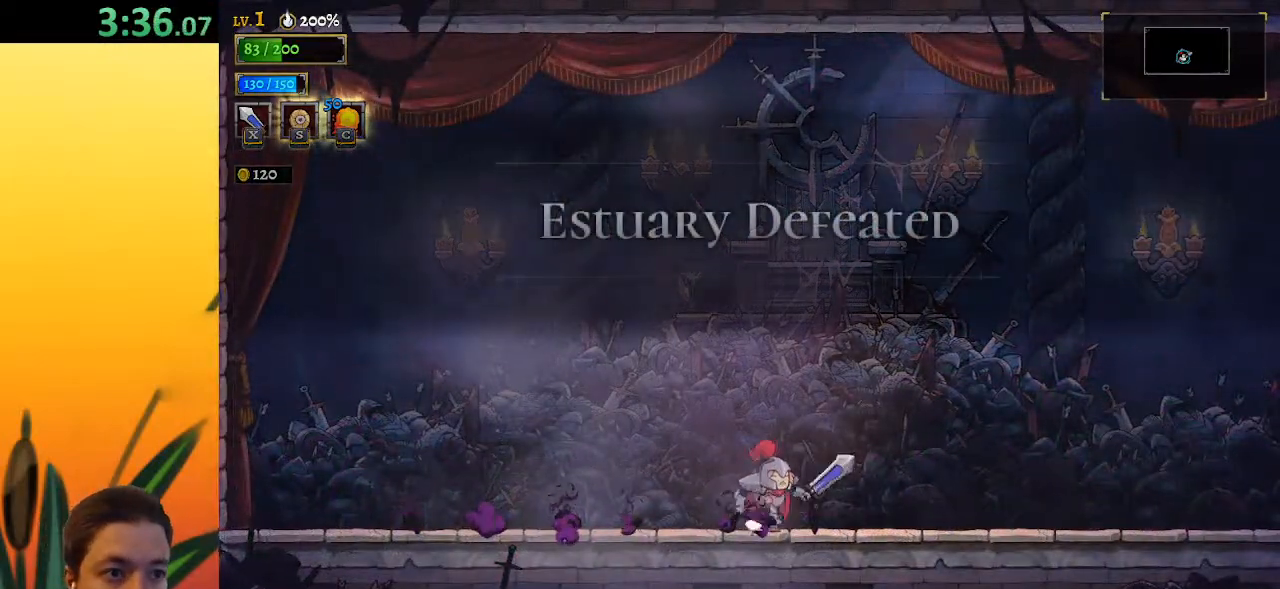
{"keys": [], "events": [[150, "right", "up"]]}
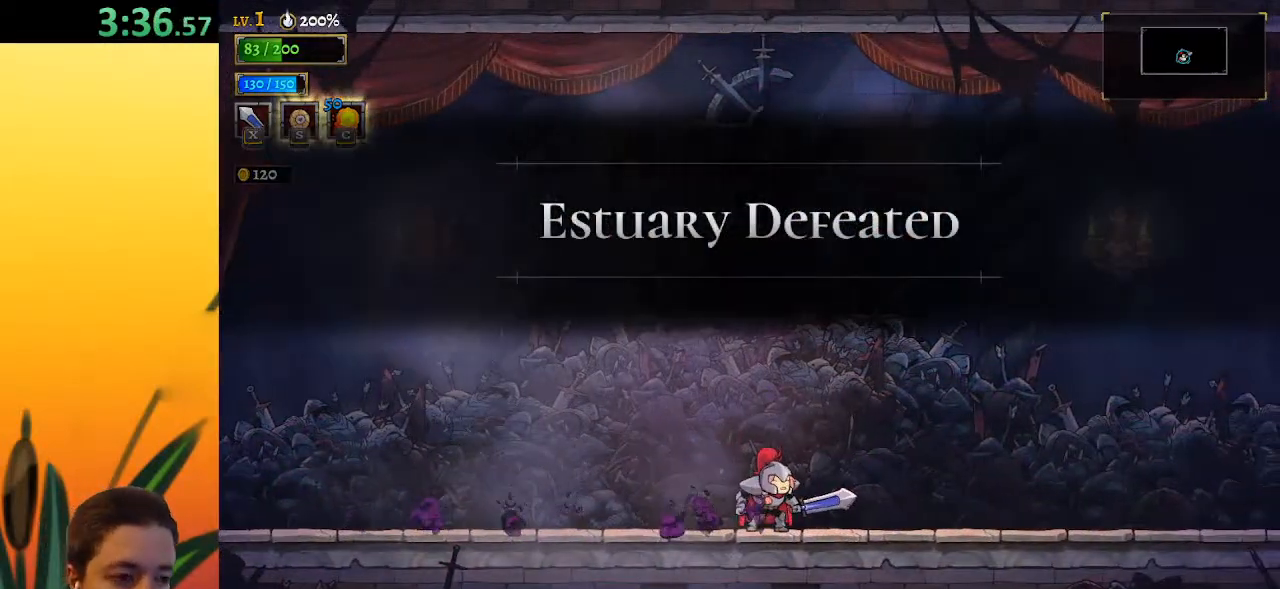
{"keys": [], "events": []}
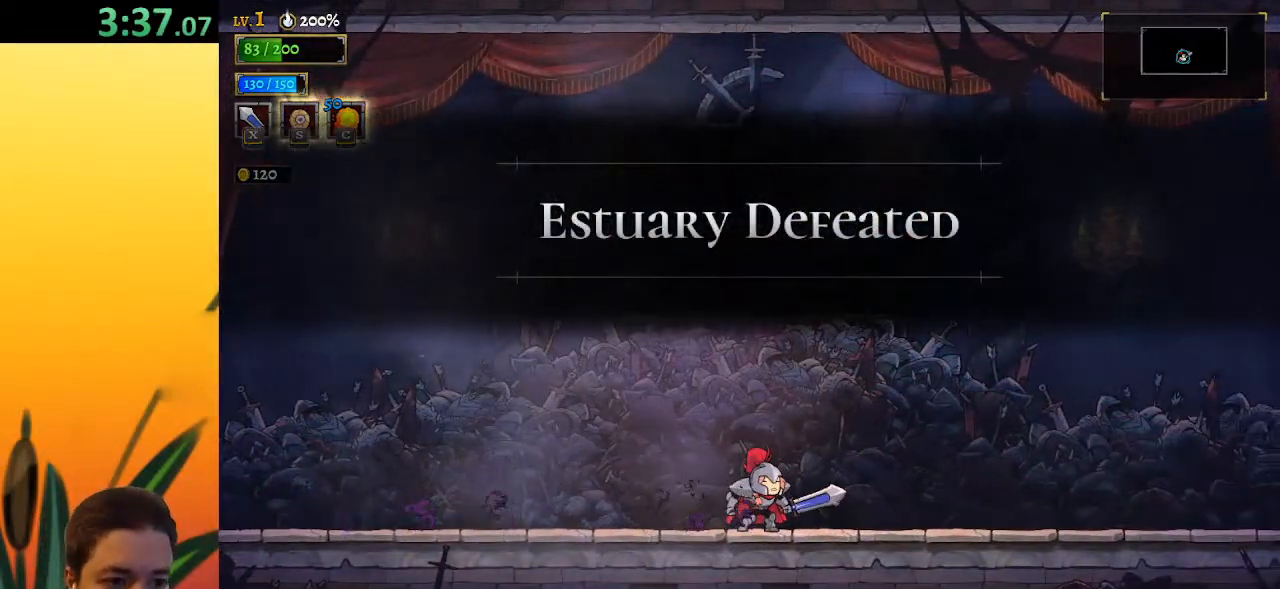
{"keys": [], "events": []}
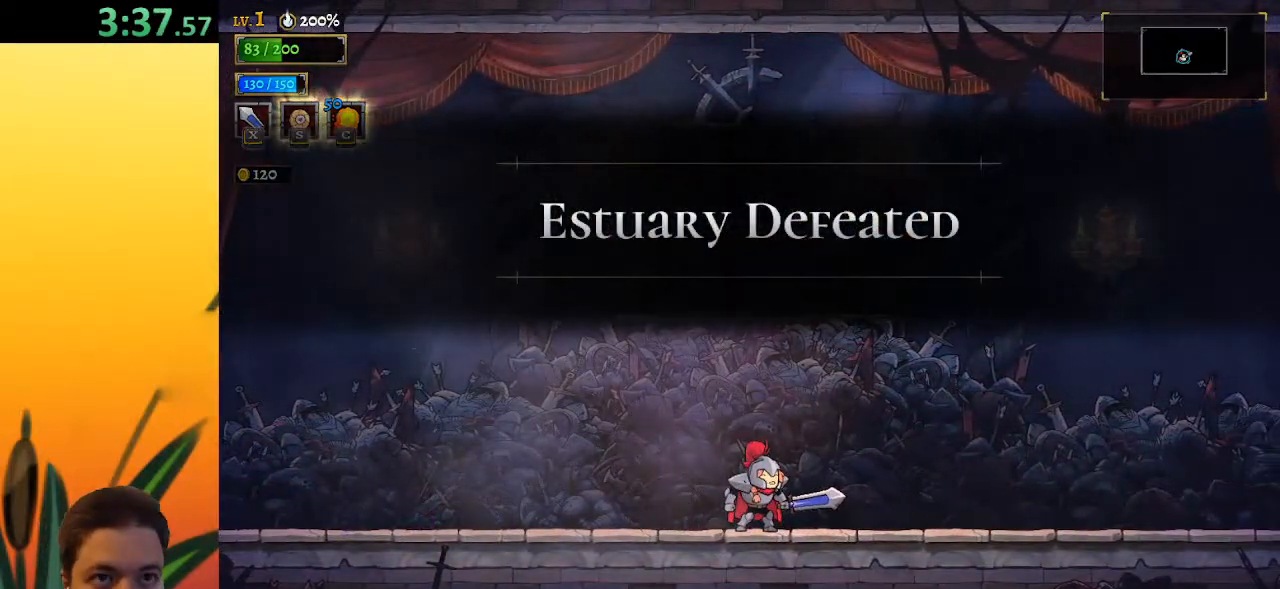
{"keys": [], "events": []}
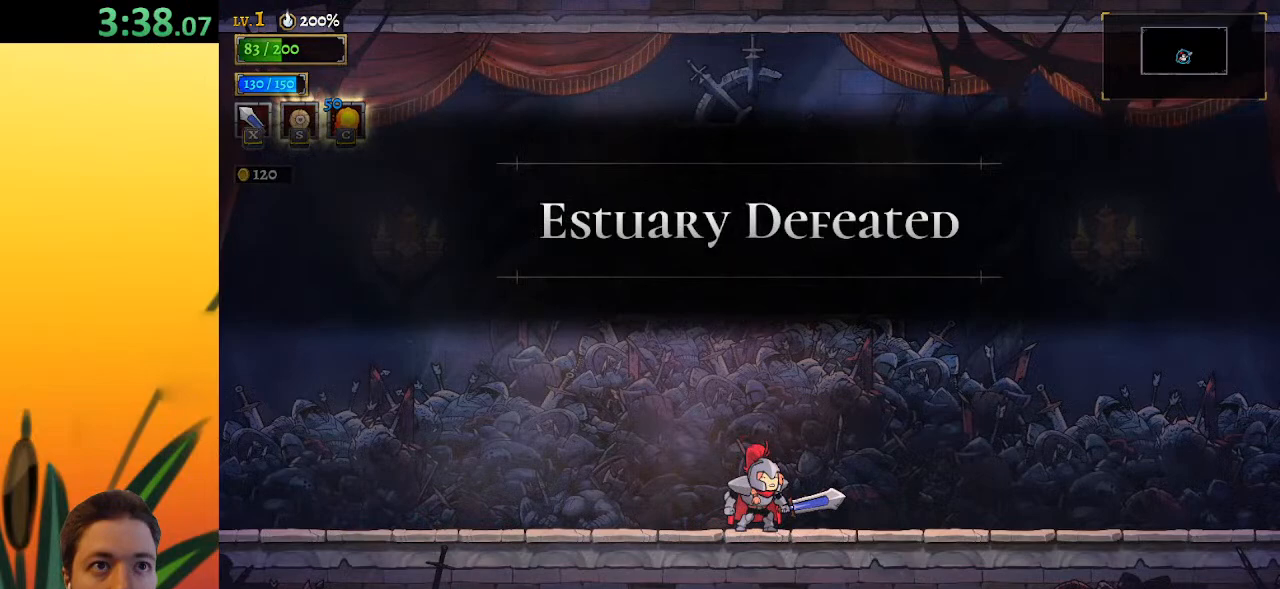
{"keys": [], "events": []}
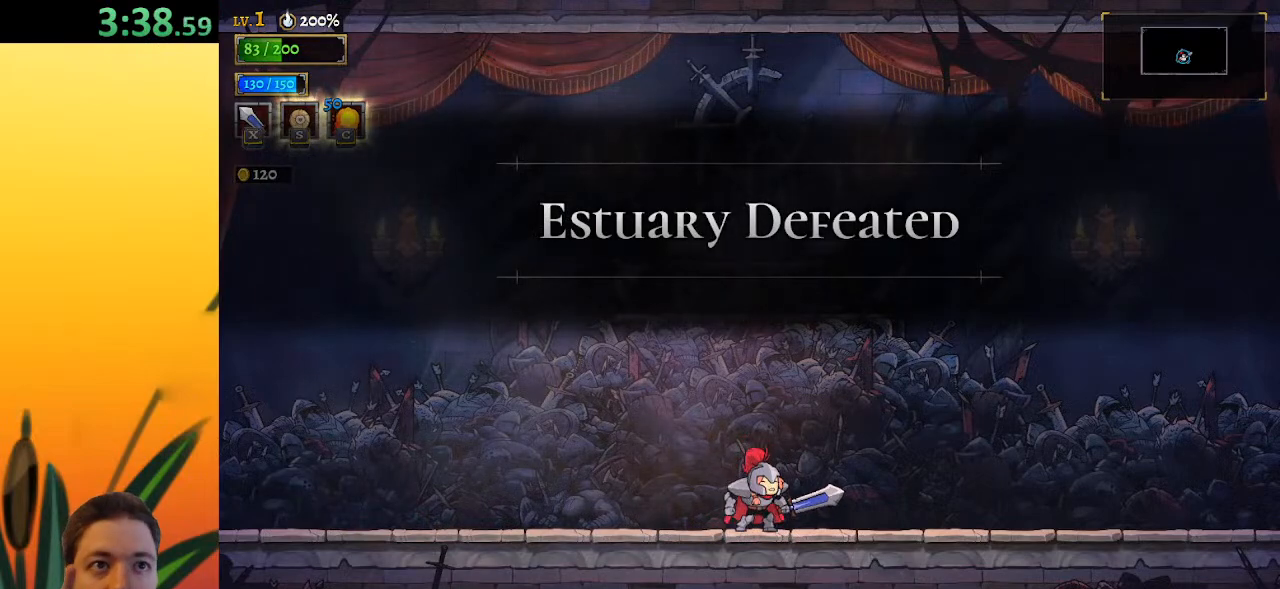
{"keys": [], "events": []}
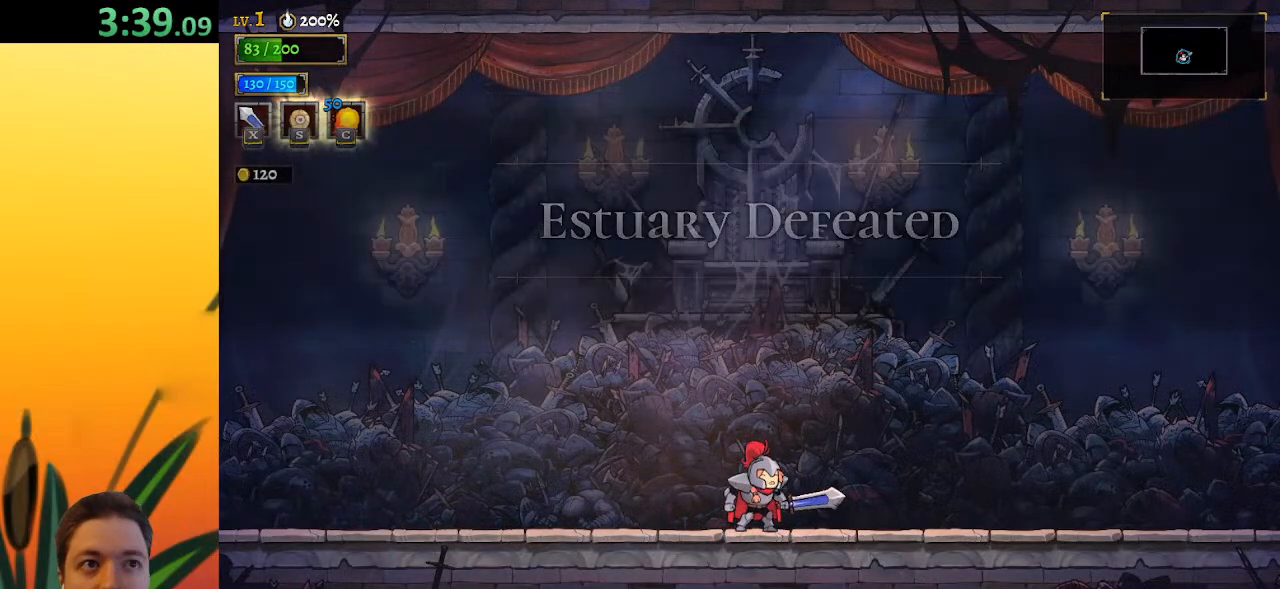
{"keys": [], "events": [[333, "up", "down"], [467, "up", "up"]]}
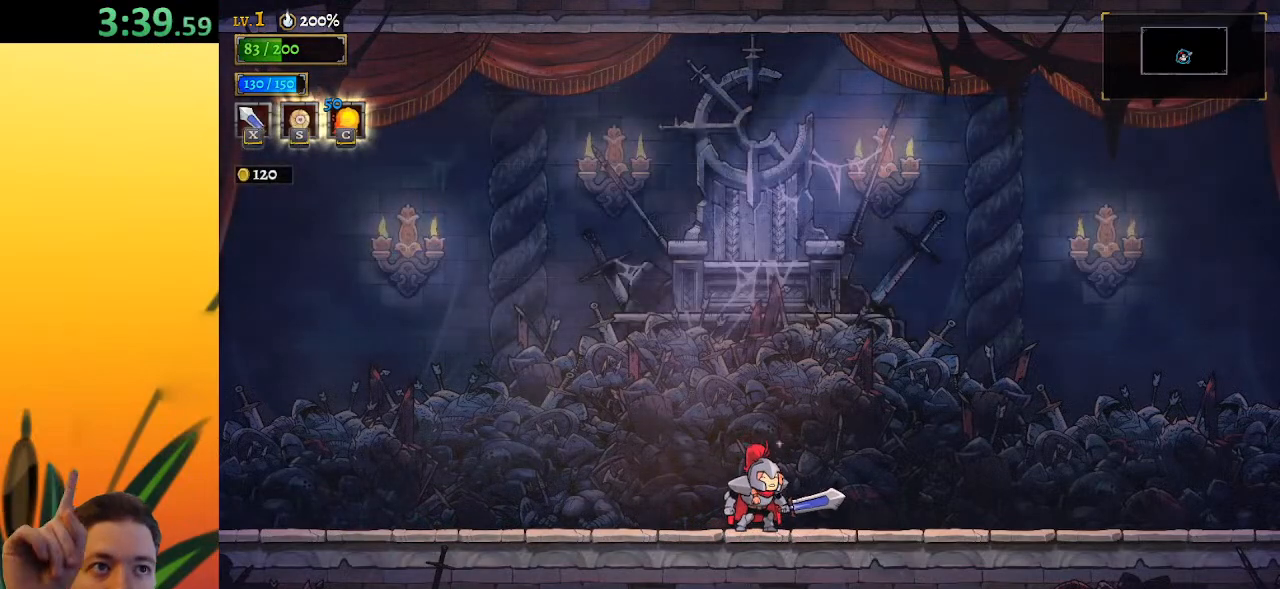
{"keys": ["up"], "events": [[17, "up", "down"], [150, "up", "up"], [483, "up", "down"]]}
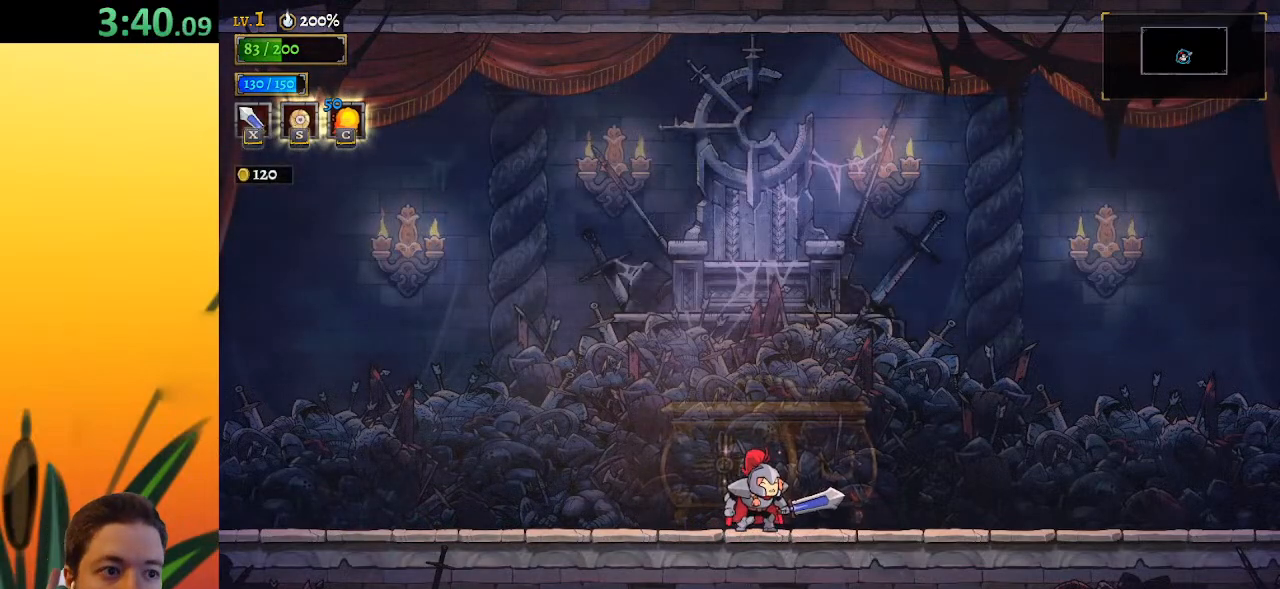
{"keys": ["up"], "events": [[83, "up", "up"], [117, "up", "down"], [167, "up", "up"], [267, "up", "down"], [317, "up", "up"], [400, "up", "down"], [450, "up", "up"], [500, "up", "down"]]}
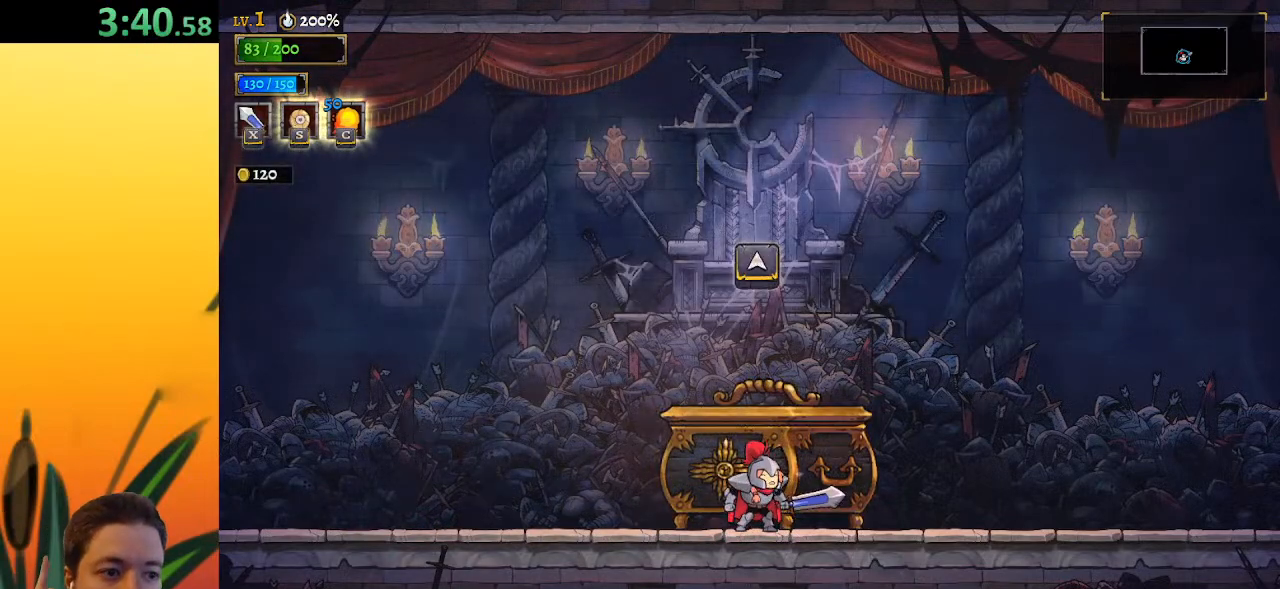
{"keys": [], "events": [[83, "up", "up"], [133, "up", "down"], [183, "up", "up"], [283, "up", "down"], [333, "up", "up"]]}